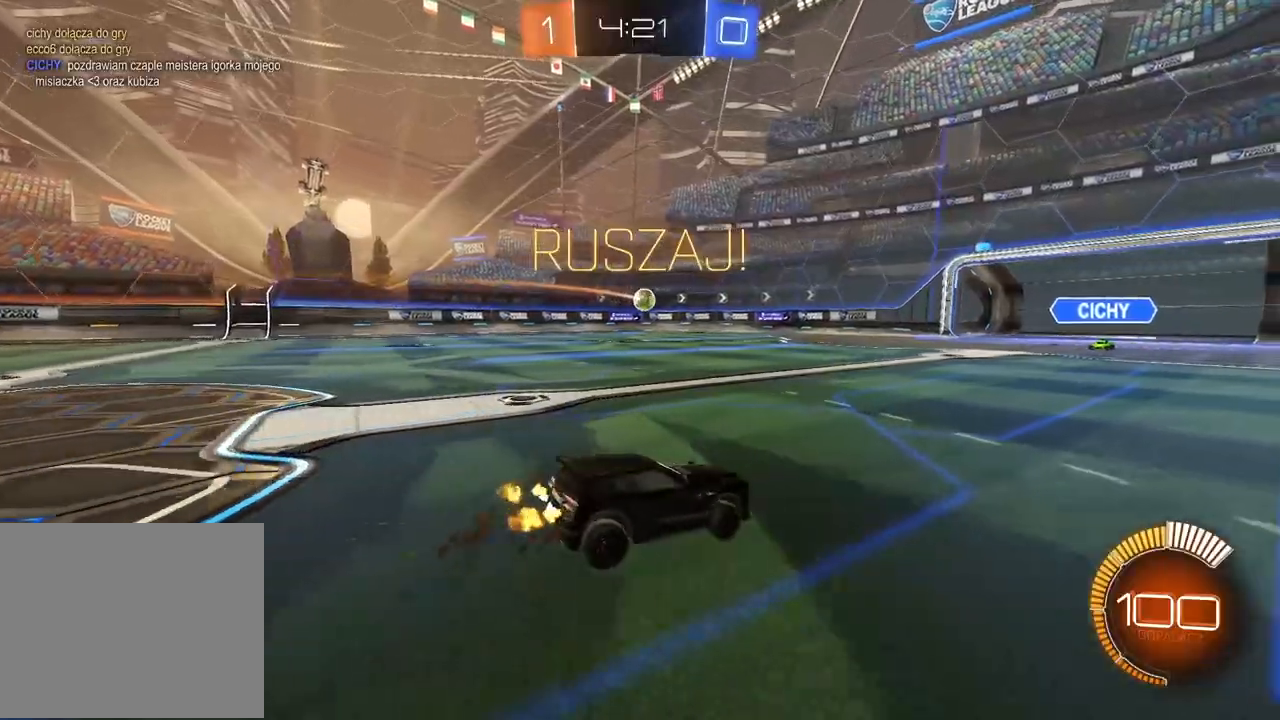
Gameplay with a controller (PlayStation layout); each line is a JSON object with the inputs held at the frame after it (dt_ms = milliseconds from this image to that frame). "events" lists button and stick changes between this image and that frame as [ms after this image, input, new state], when the widget could be followed in between.
{"dt_ms": 500, "buttons": ["R2"], "left_stick": "center", "right_stick": "center", "events": [[417, "left_stick", "center"]]}
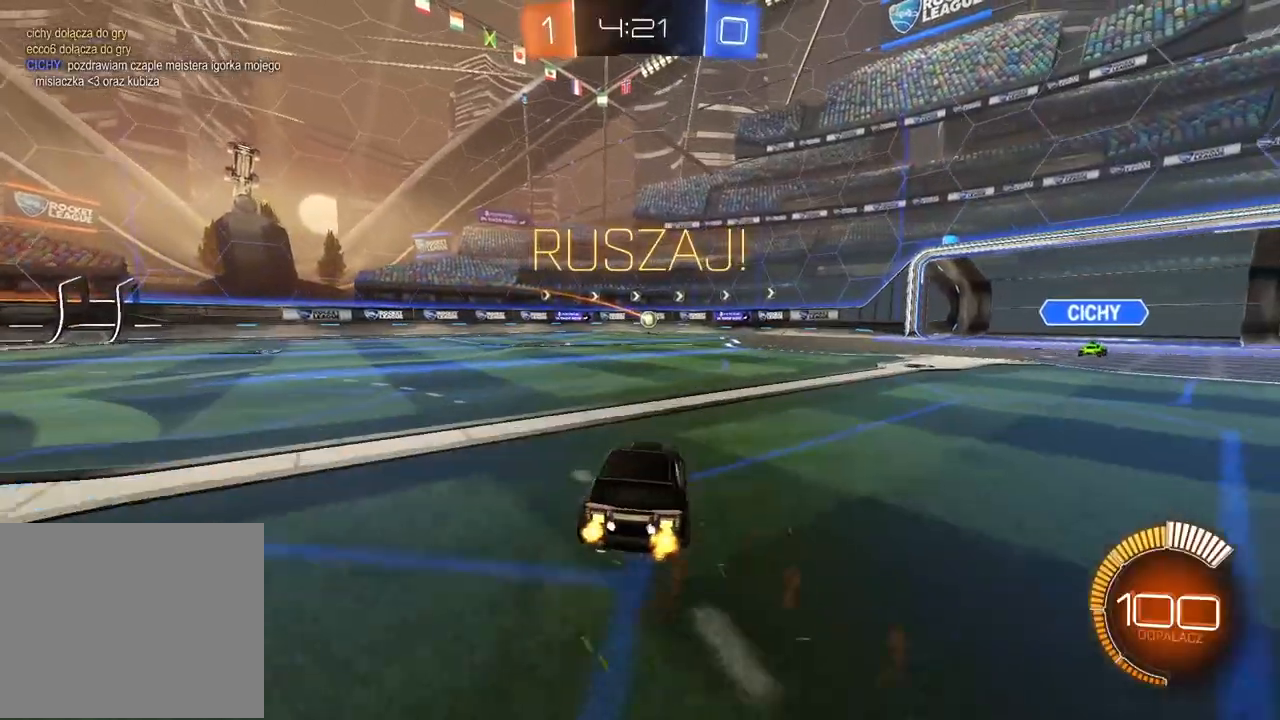
{"dt_ms": 1000, "buttons": ["R2"], "left_stick": "center", "right_stick": "center", "events": [[467, "left_stick", "right"], [583, "left_stick", "center"]]}
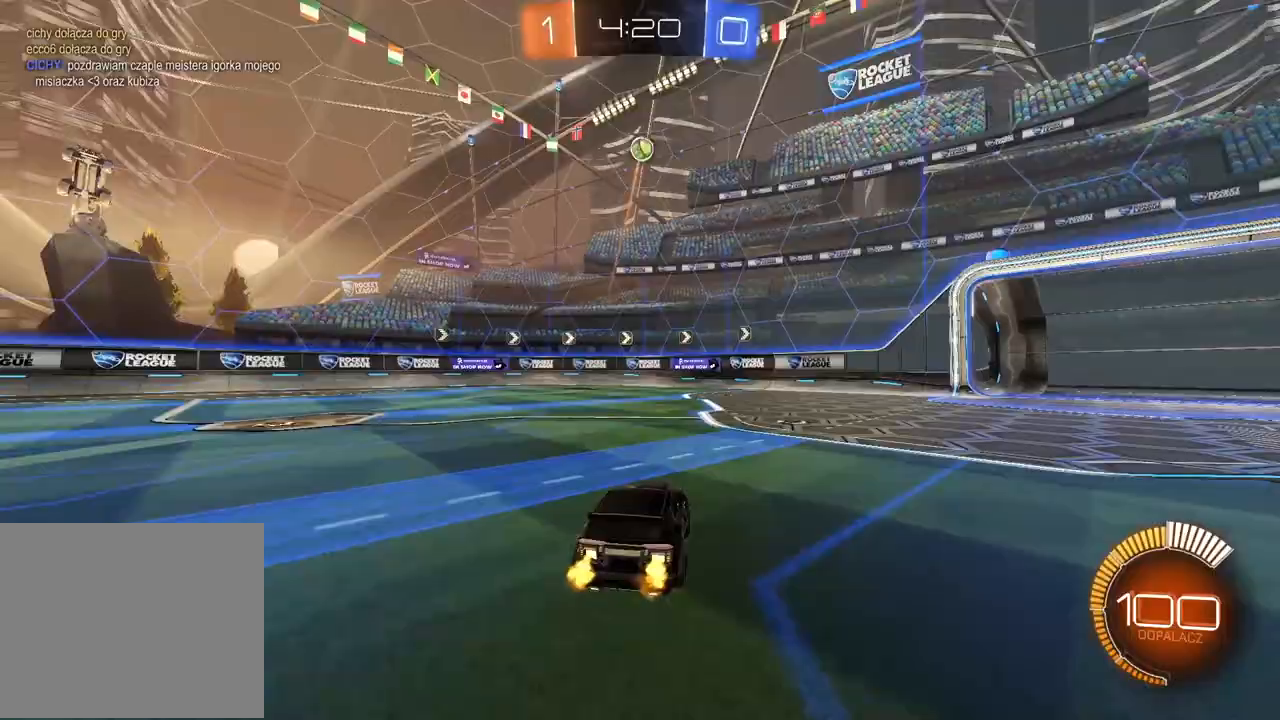
{"dt_ms": 500, "buttons": ["CROSS"], "left_stick": "down-right", "right_stick": "center", "events": [[67, "R2", "up"], [100, "L2", "down"], [467, "CROSS", "down"], [467, "left_stick", "down-right"], [483, "L2", "up"]]}
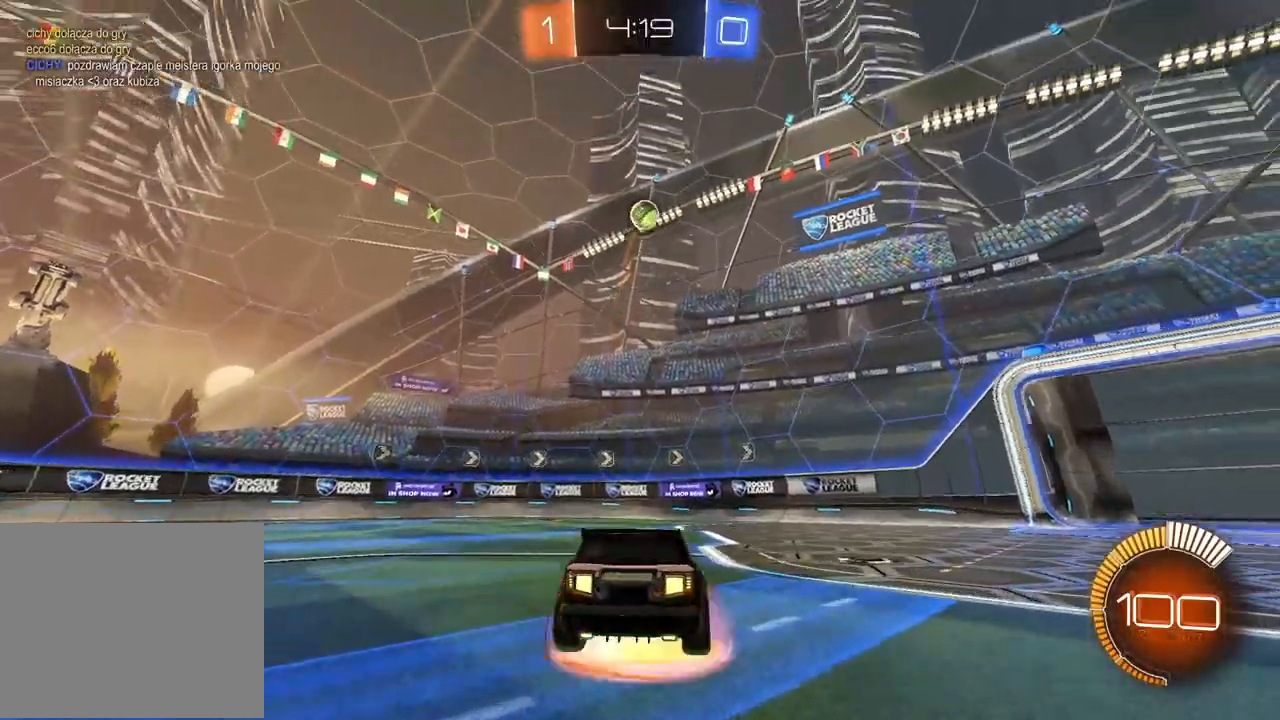
{"dt_ms": 500, "buttons": ["CIRCLE", "L2", "R2"], "left_stick": "up-right", "right_stick": "center", "events": [[117, "CROSS", "up"], [167, "CIRCLE", "down"], [167, "left_stick", "center"], [200, "CROSS", "down"], [217, "R2", "down"], [300, "left_stick", "down-right"], [333, "CROSS", "up"], [333, "R2", "up"], [350, "CIRCLE", "up"], [367, "L2", "down"], [367, "left_stick", "down"], [467, "CIRCLE", "down"], [467, "R2", "down"], [500, "left_stick", "up-right"]]}
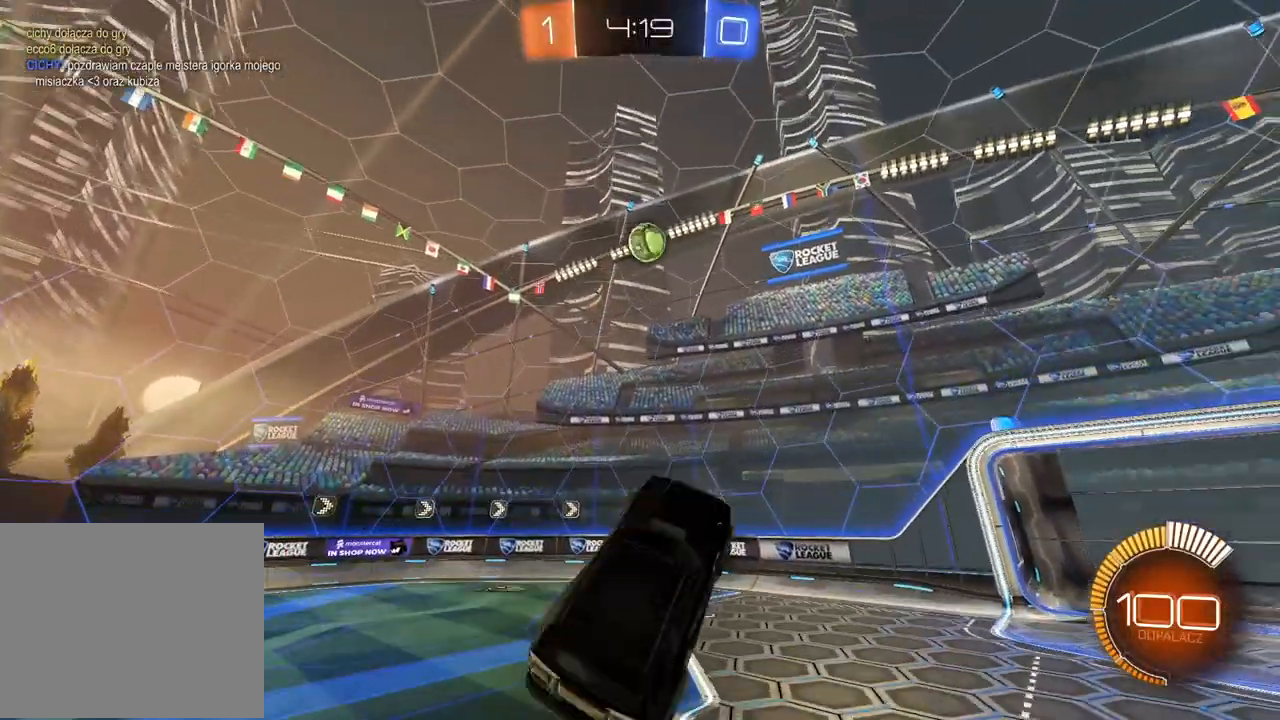
{"dt_ms": 500, "buttons": ["CIRCLE", "L2", "R2"], "left_stick": "center", "right_stick": "center", "events": [[117, "left_stick", "center"], [150, "CIRCLE", "up"], [167, "left_stick", "down-left"], [250, "R2", "up"], [317, "left_stick", "left"], [350, "R2", "down"], [483, "CIRCLE", "down"], [500, "left_stick", "center"]]}
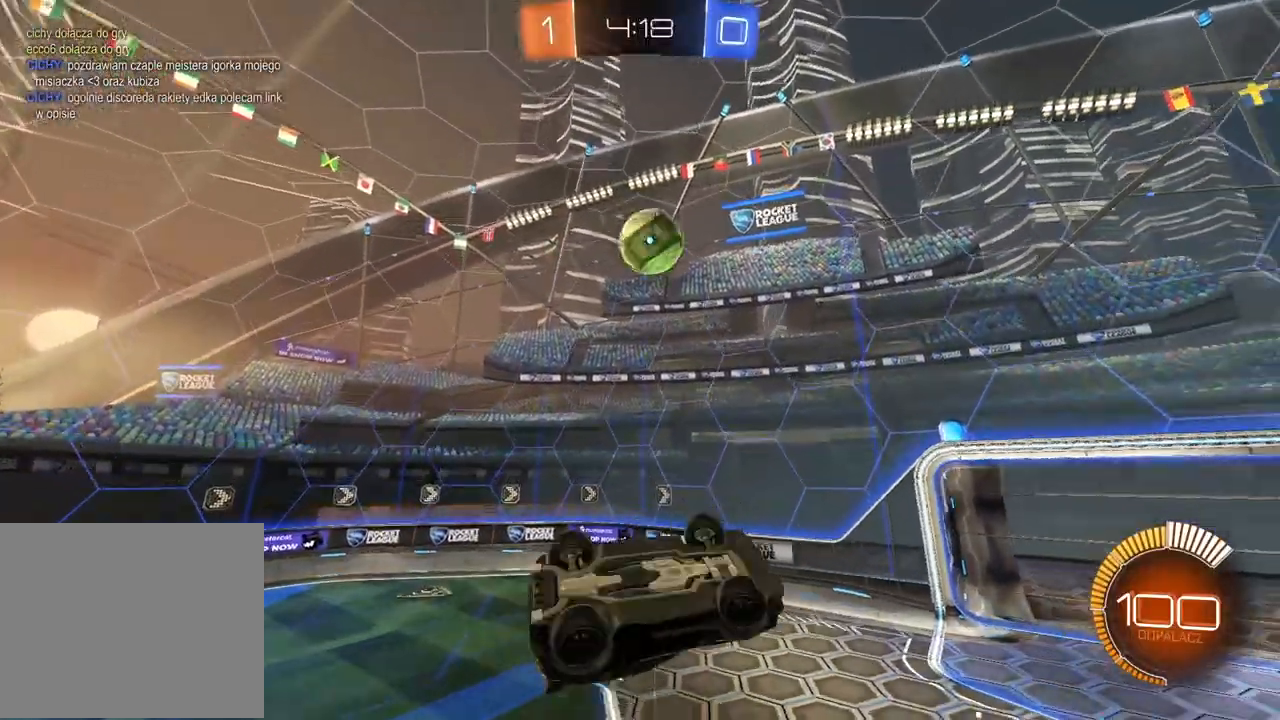
{"dt_ms": 500, "buttons": [], "left_stick": "center", "right_stick": "center", "events": [[100, "CIRCLE", "up"], [117, "R2", "up"], [200, "L1", "down"], [233, "left_stick", "down-left"], [250, "L1", "up"], [333, "L2", "up"], [350, "left_stick", "center"]]}
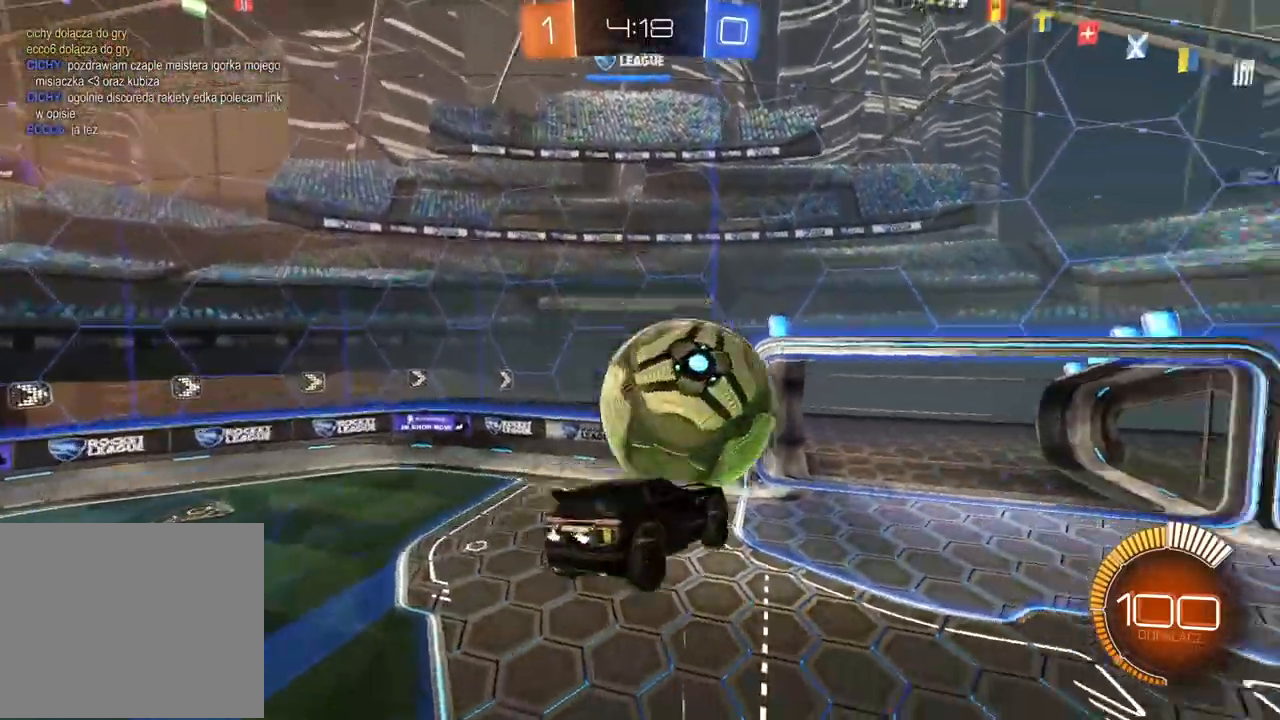
{"dt_ms": 500, "buttons": [], "left_stick": "center", "right_stick": "center", "events": []}